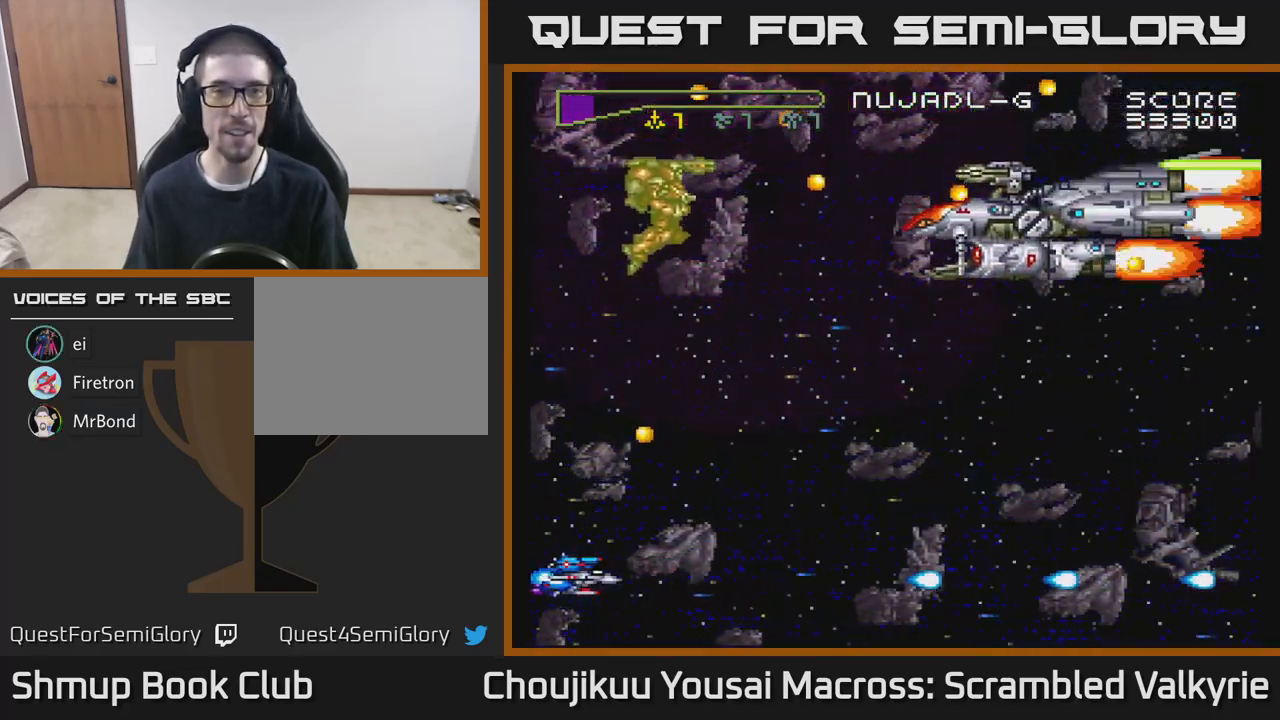
Gameplay with a controller (Xbox layout); each line is a JSON object with the inputs held at the frame after it. "events" lists button and stick changes between this image and that frame as [ms after this image, input, new state], when the widget could be followed in between. Not read: L3 R3 left_stick right_stick.
{"buttons": ["A", "DPAD_UP", "DPAD_RIGHT"], "events": [[67, "DPAD_UP", "down"], [200, "DPAD_LEFT", "up"], [450, "DPAD_RIGHT", "down"]]}
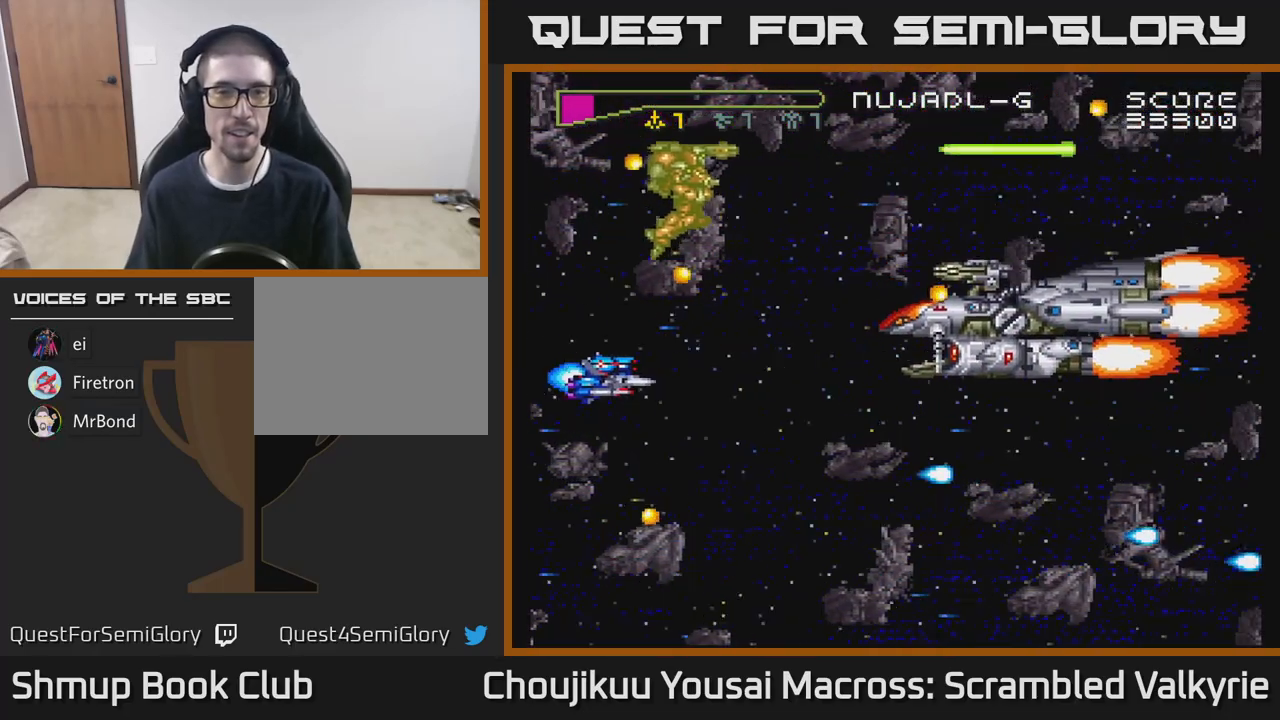
{"buttons": ["A"], "events": [[17, "DPAD_UP", "up"], [167, "DPAD_UP", "down"], [267, "DPAD_RIGHT", "up"], [367, "DPAD_LEFT", "down"], [367, "DPAD_UP", "up"], [483, "DPAD_LEFT", "up"]]}
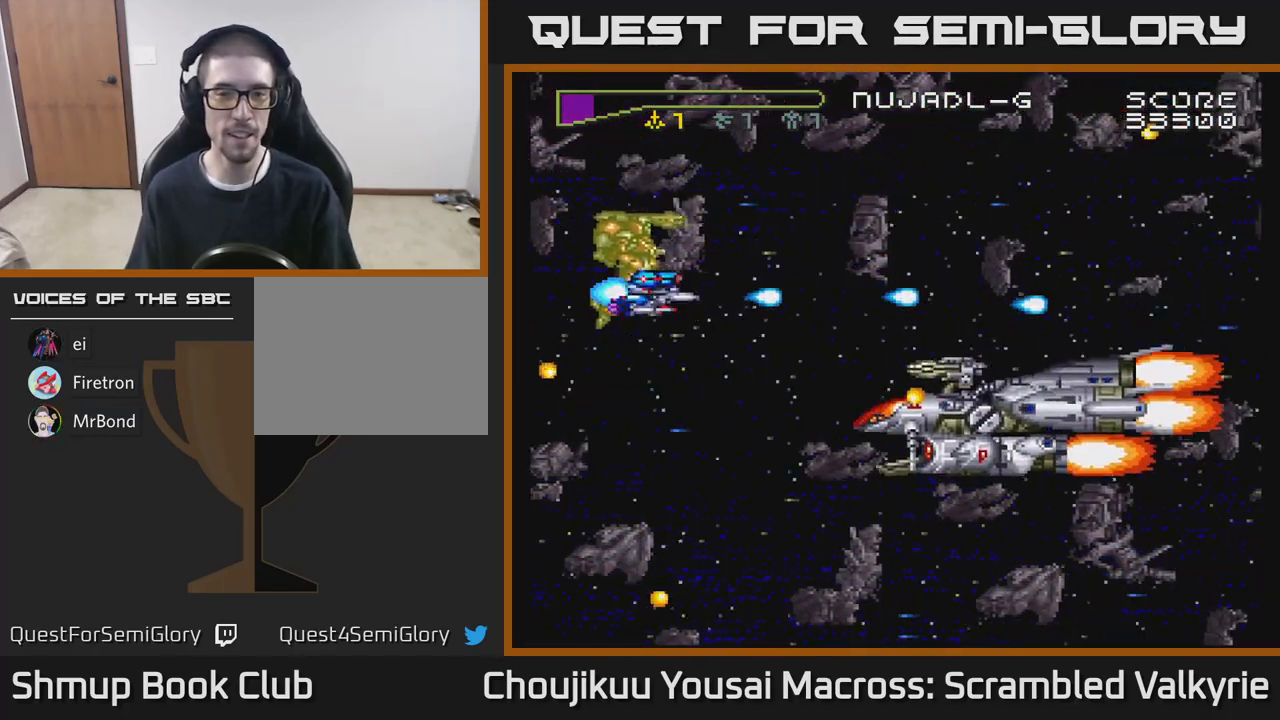
{"buttons": ["A"], "events": [[100, "DPAD_DOWN", "down"], [267, "DPAD_DOWN", "up"]]}
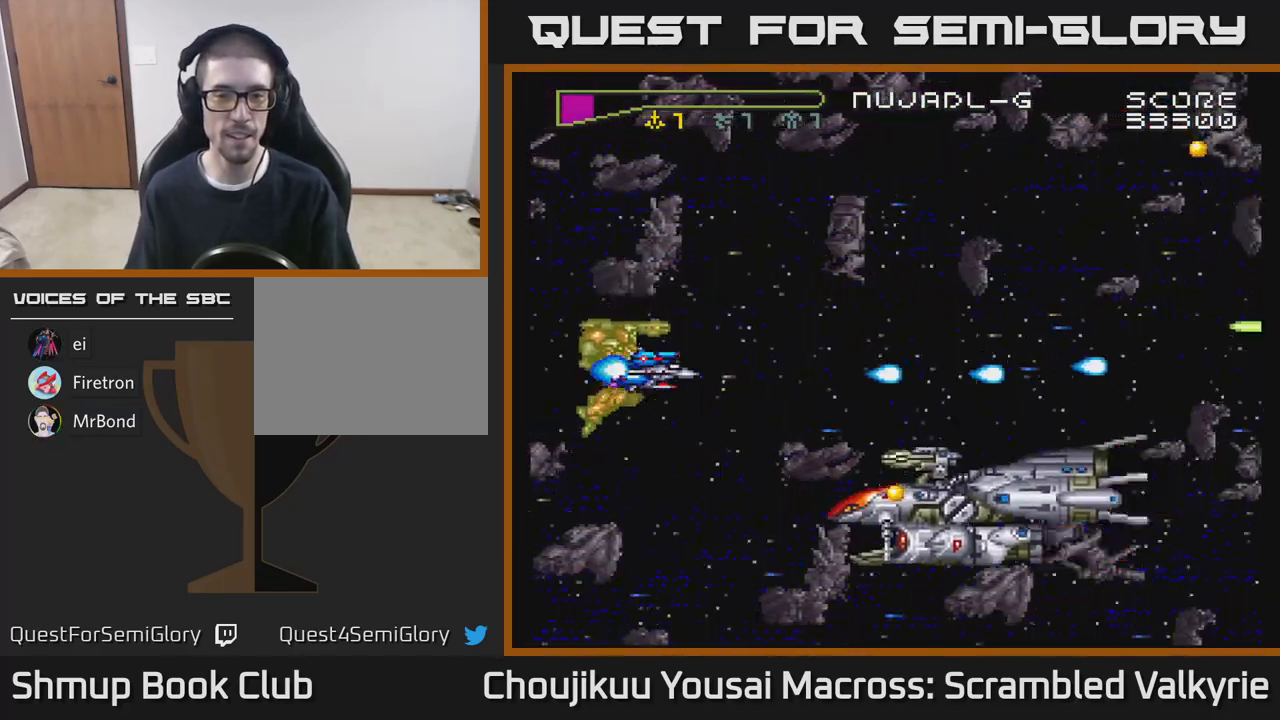
{"buttons": ["A"], "events": [[83, "DPAD_DOWN", "down"], [267, "DPAD_DOWN", "up"]]}
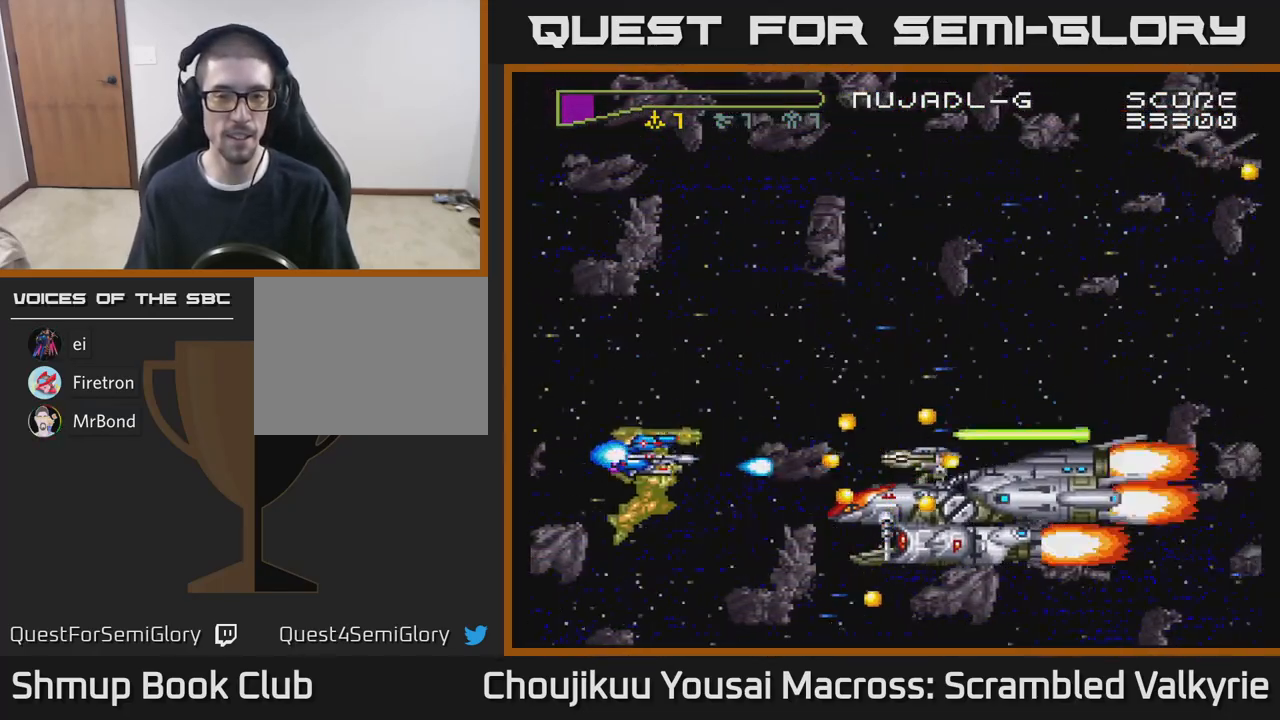
{"buttons": ["A"], "events": [[17, "DPAD_UP", "down"], [33, "DPAD_LEFT", "down"], [67, "DPAD_UP", "up"], [150, "DPAD_LEFT", "up"]]}
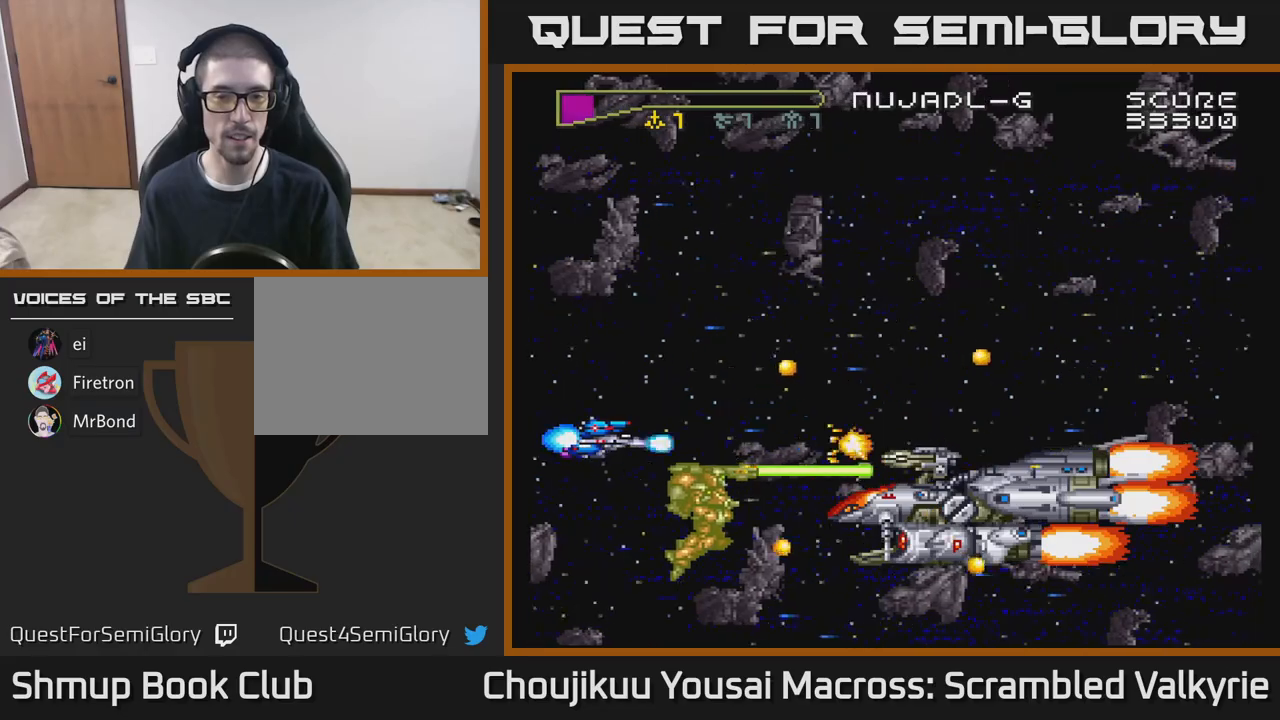
{"buttons": ["A", "DPAD_LEFT"], "events": [[400, "DPAD_LEFT", "down"]]}
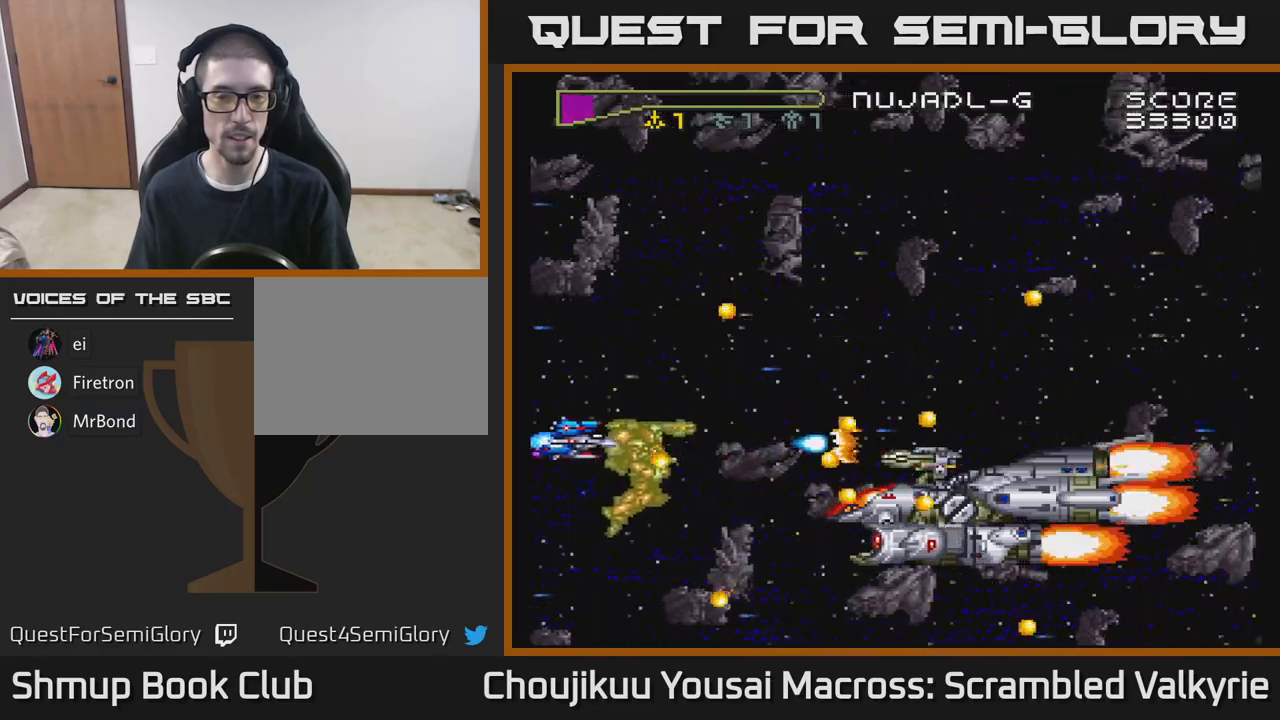
{"buttons": ["A"], "events": [[183, "DPAD_UP", "down"], [367, "DPAD_UP", "up"], [400, "DPAD_LEFT", "up"]]}
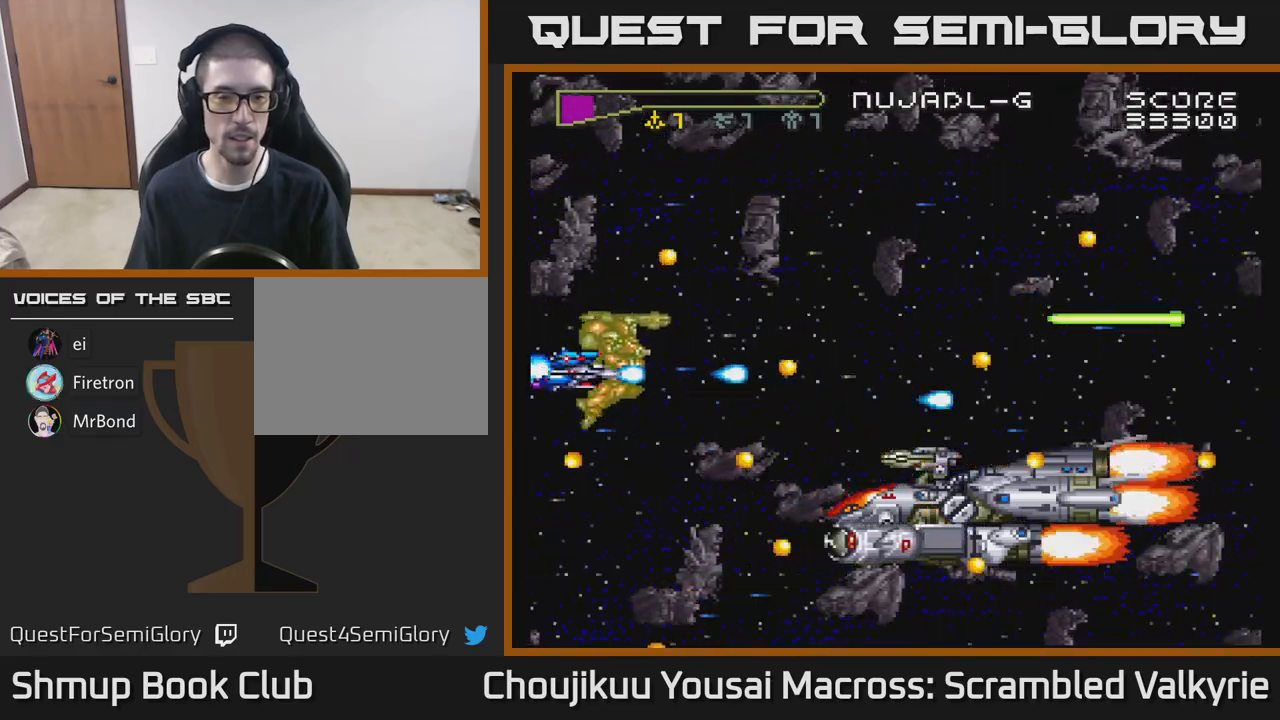
{"buttons": ["A", "DPAD_UP"], "events": [[450, "DPAD_UP", "down"]]}
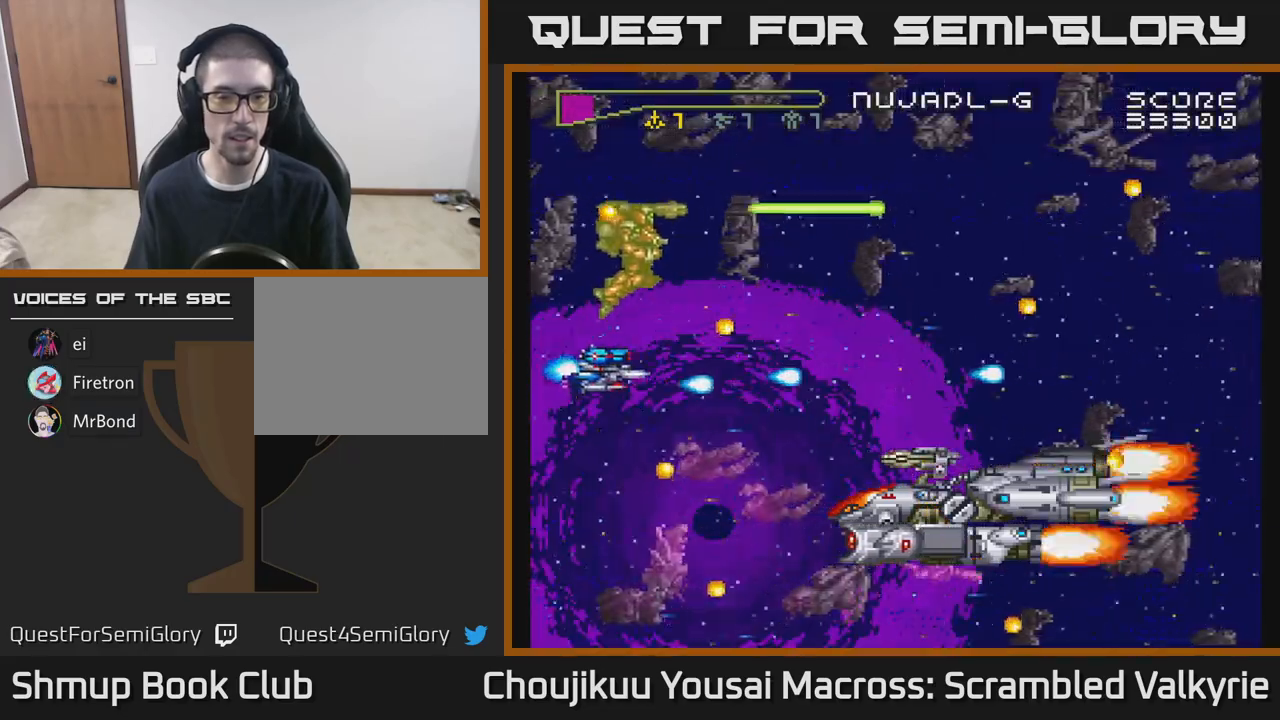
{"buttons": ["A", "DPAD_UP", "DPAD_LEFT"], "events": [[50, "DPAD_UP", "up"], [217, "DPAD_LEFT", "down"], [283, "DPAD_UP", "down"]]}
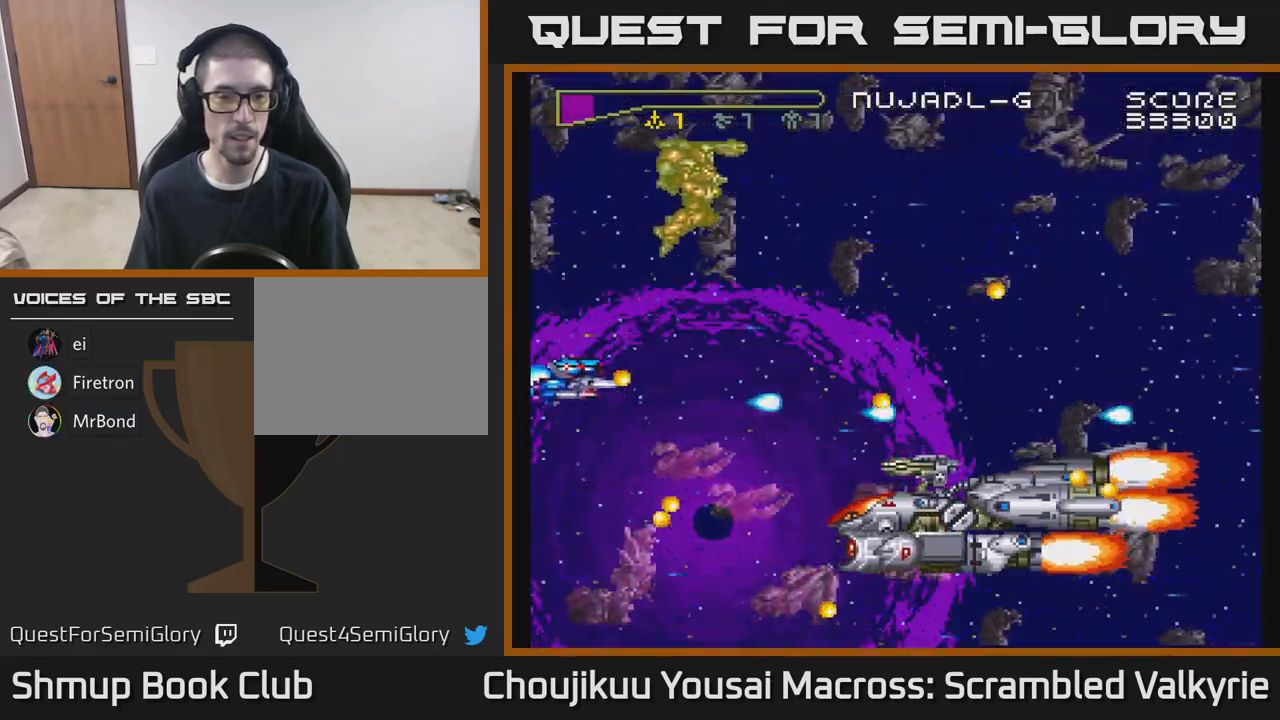
{"buttons": ["A", "DPAD_UP"], "events": [[433, "DPAD_LEFT", "up"]]}
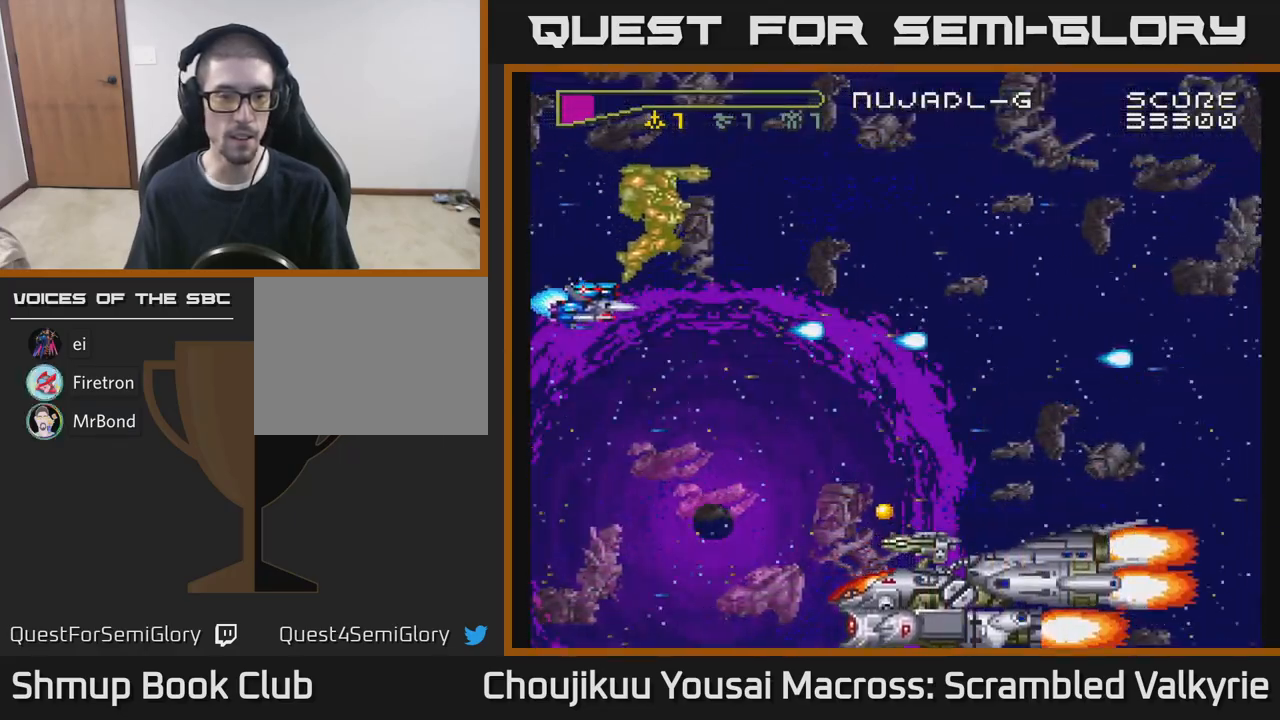
{"buttons": ["A", "DPAD_UP"], "events": []}
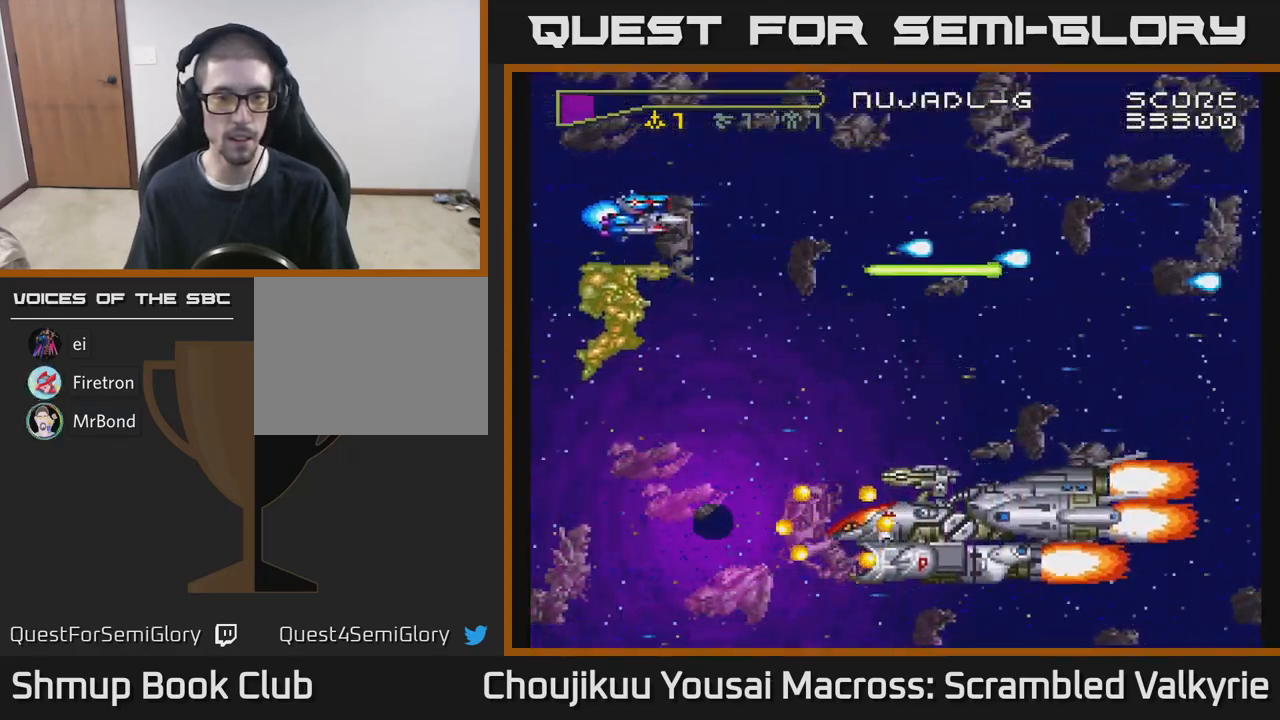
{"buttons": ["A", "DPAD_UP"], "events": []}
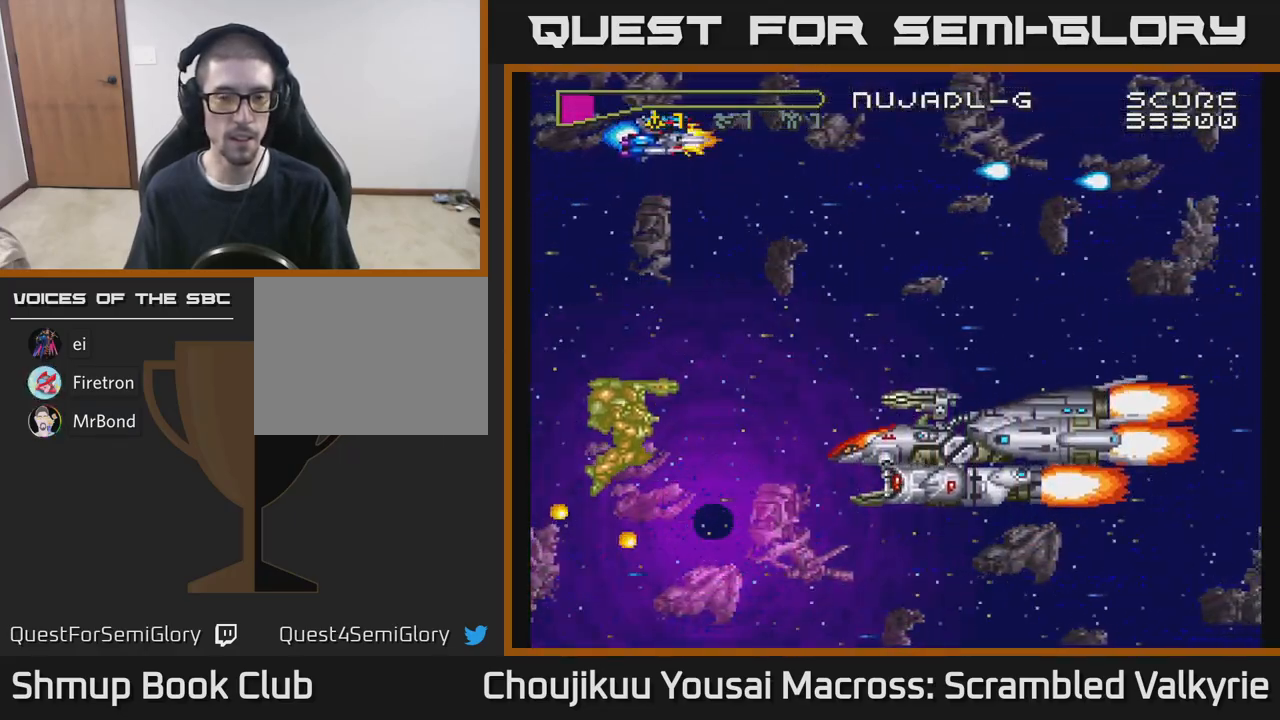
{"buttons": ["A"], "events": [[83, "DPAD_RIGHT", "down"], [117, "DPAD_UP", "up"], [233, "DPAD_RIGHT", "up"], [250, "DPAD_UP", "down"], [333, "DPAD_LEFT", "down"], [450, "DPAD_UP", "up"], [483, "DPAD_LEFT", "up"]]}
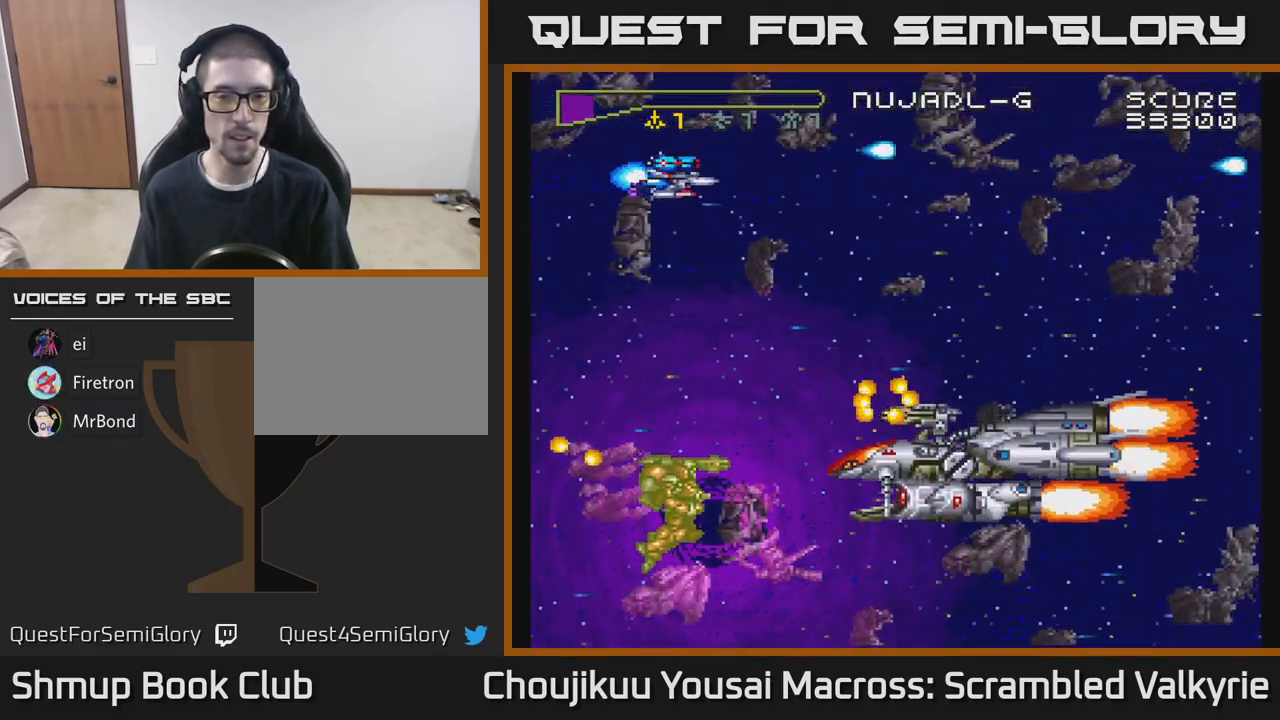
{"buttons": ["A", "DPAD_UP"], "events": [[217, "DPAD_UP", "down"]]}
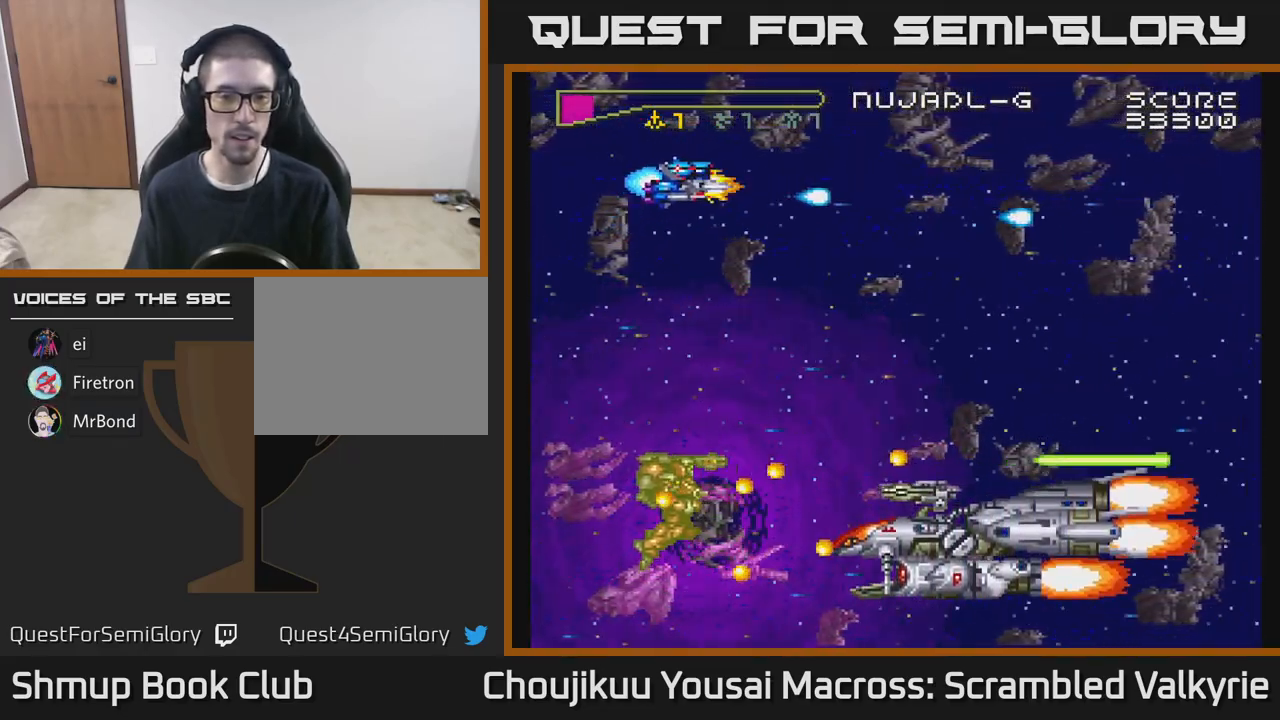
{"buttons": ["A"], "events": [[150, "DPAD_LEFT", "down"], [200, "DPAD_UP", "up"], [250, "DPAD_LEFT", "up"]]}
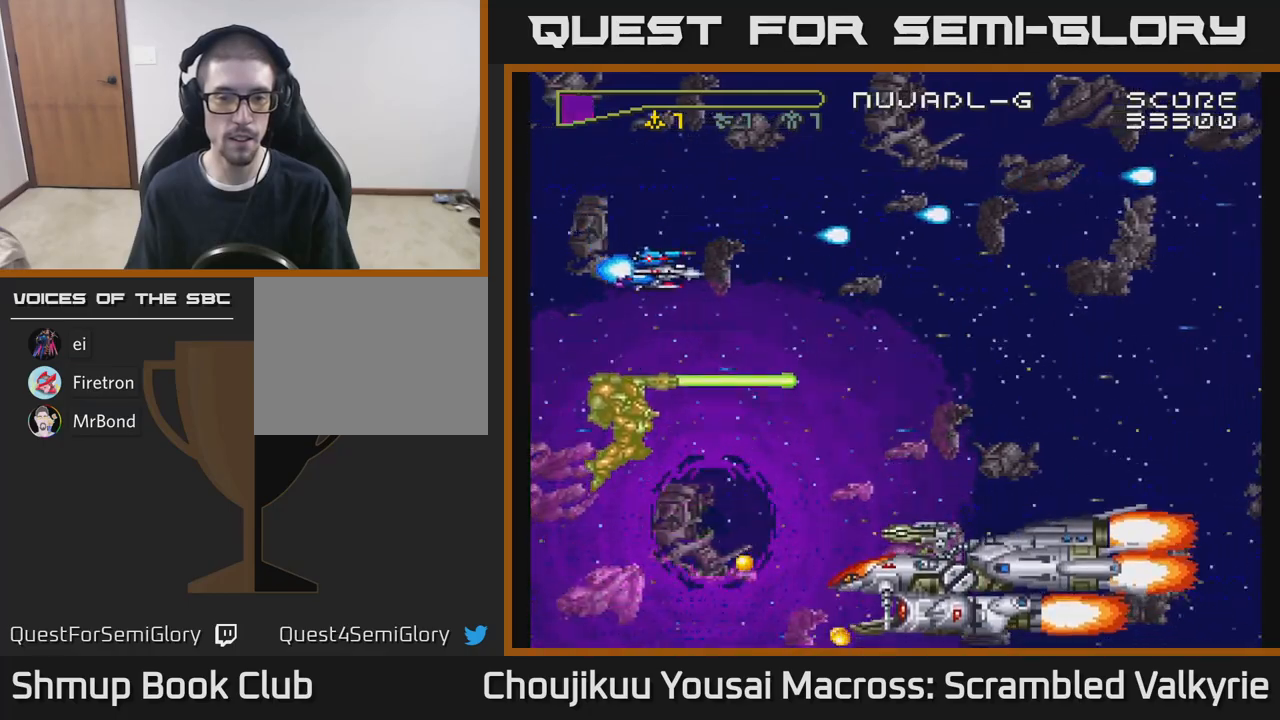
{"buttons": ["A", "DPAD_UP"], "events": [[17, "DPAD_DOWN", "down"], [133, "DPAD_DOWN", "up"], [167, "DPAD_UP", "down"]]}
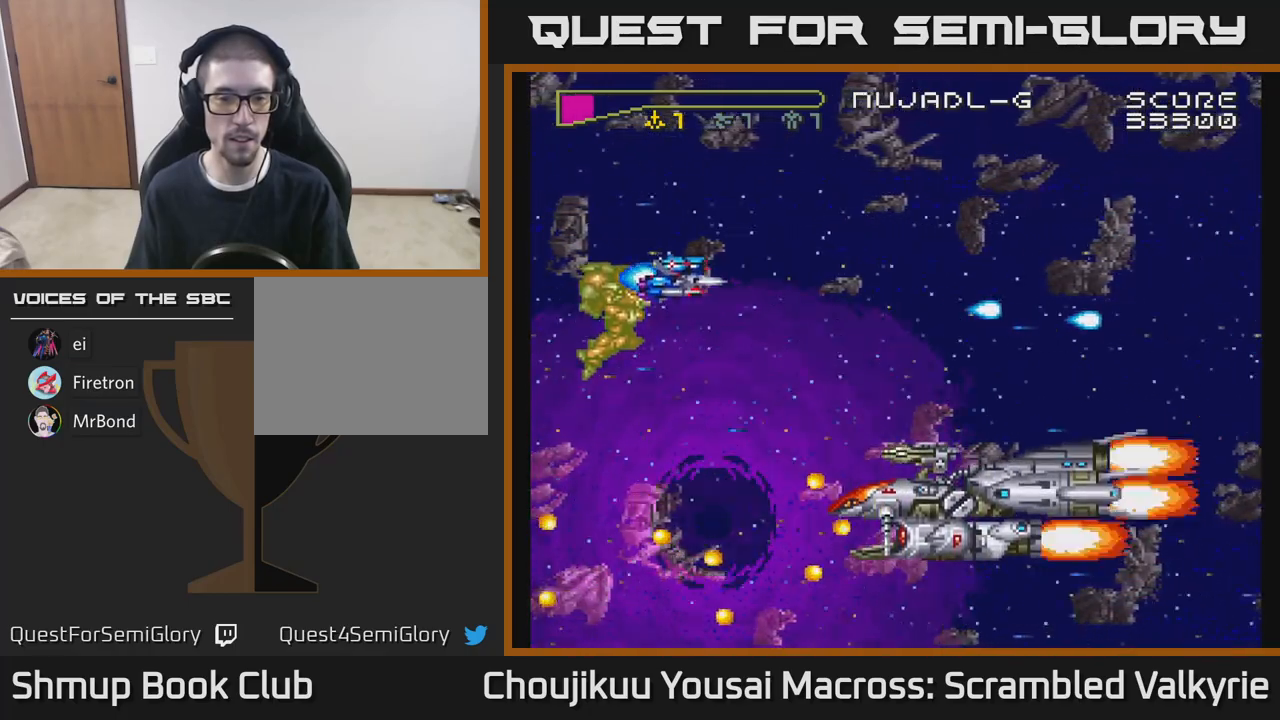
{"buttons": ["A", "DPAD_UP", "DPAD_LEFT"], "events": [[150, "DPAD_UP", "up"], [200, "DPAD_UP", "down"], [500, "DPAD_LEFT", "down"]]}
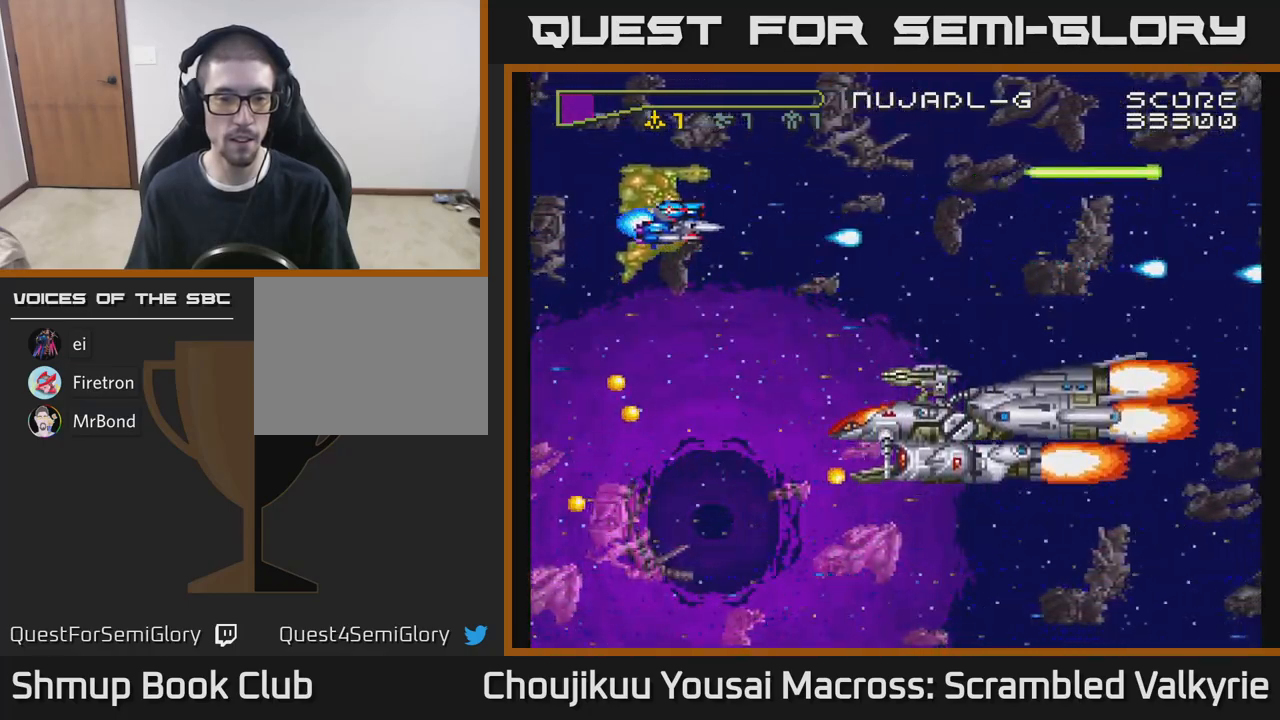
{"buttons": ["A", "DPAD_UP"], "events": [[467, "DPAD_LEFT", "up"]]}
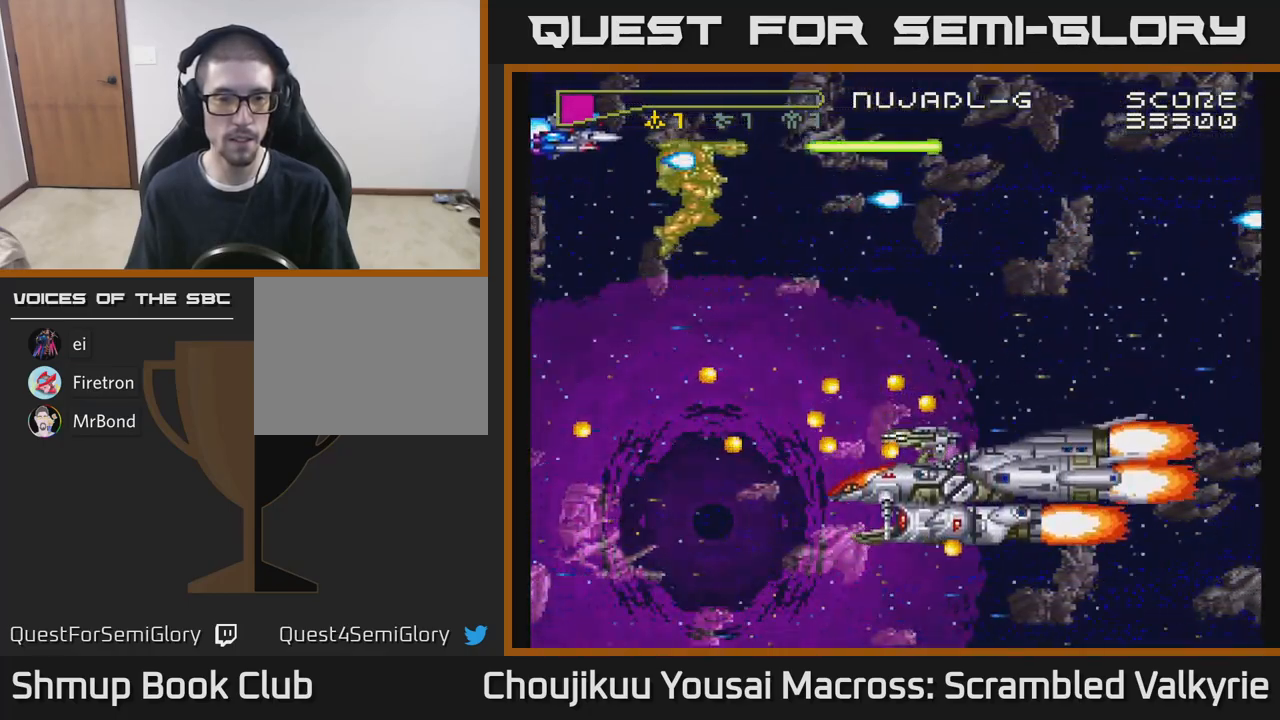
{"buttons": ["A", "DPAD_RIGHT"], "events": [[167, "DPAD_UP", "up"], [450, "DPAD_RIGHT", "down"]]}
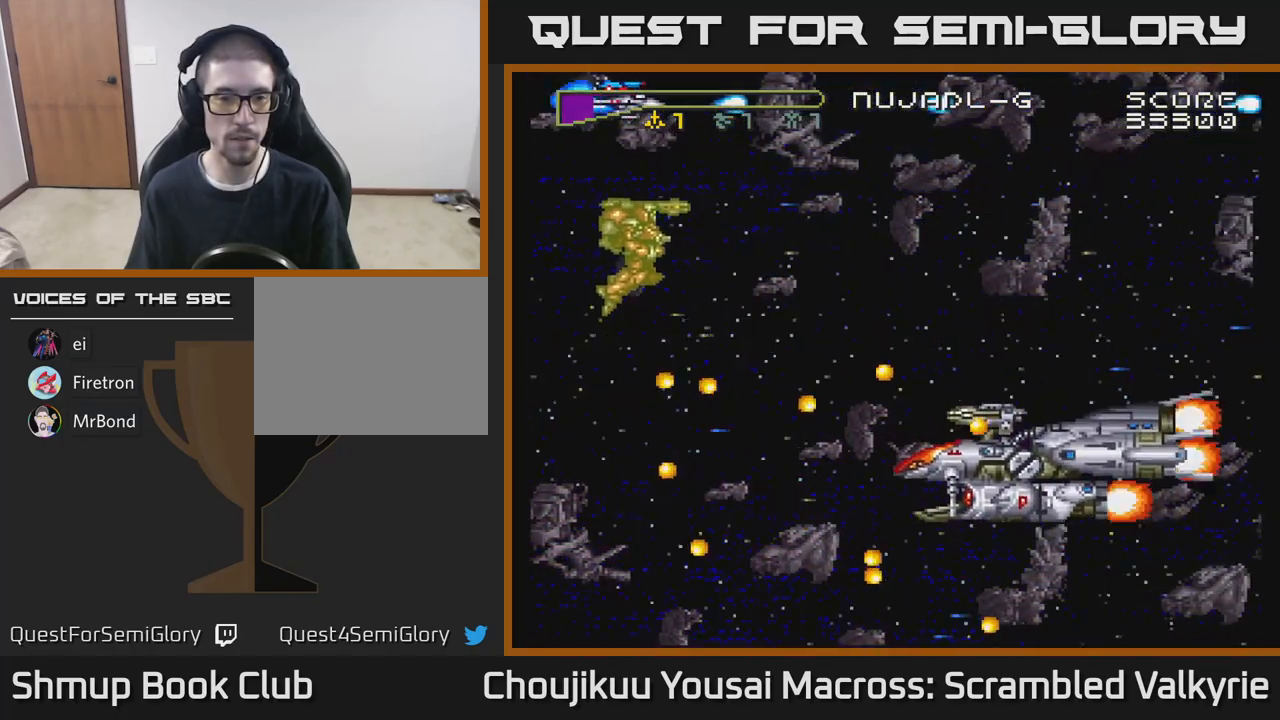
{"buttons": ["A", "DPAD_DOWN", "DPAD_RIGHT"], "events": [[33, "DPAD_DOWN", "down"], [67, "DPAD_RIGHT", "up"], [167, "DPAD_DOWN", "up"], [300, "DPAD_DOWN", "down"], [500, "DPAD_RIGHT", "down"]]}
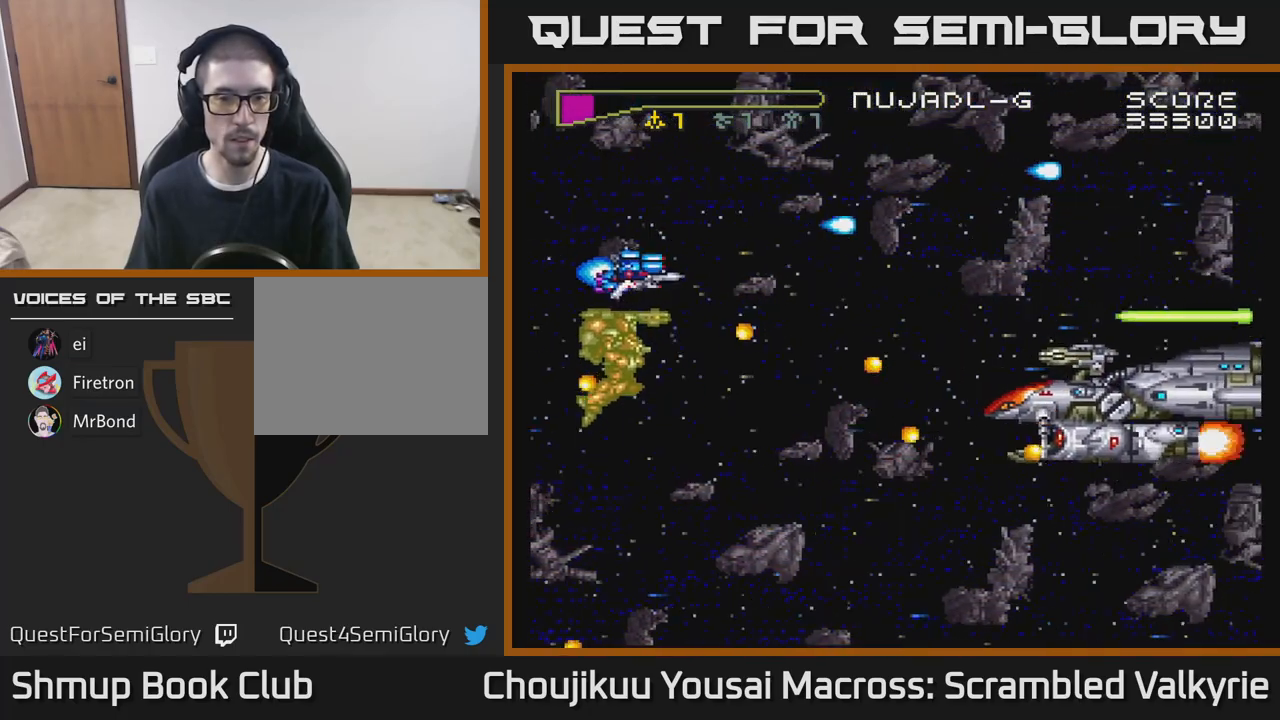
{"buttons": ["A"], "events": [[133, "DPAD_DOWN", "up"], [233, "DPAD_RIGHT", "up"]]}
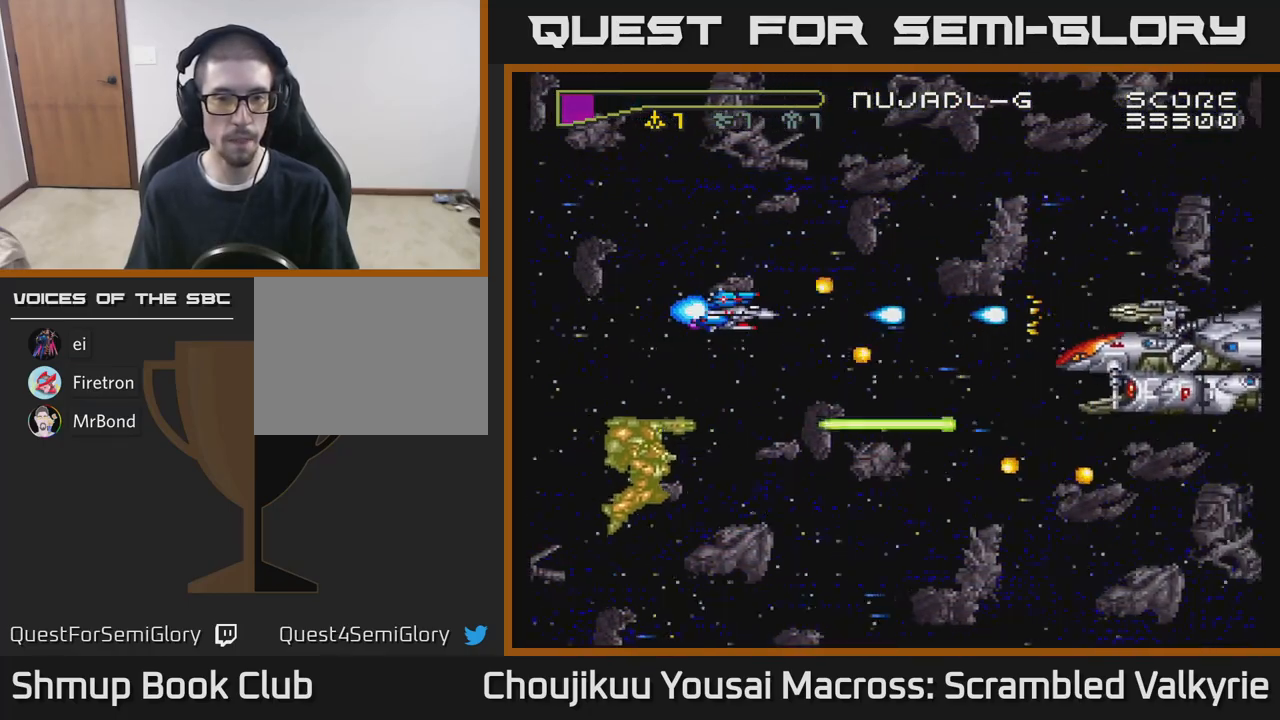
{"buttons": ["A"], "events": [[133, "DPAD_UP", "down"], [183, "DPAD_UP", "up"]]}
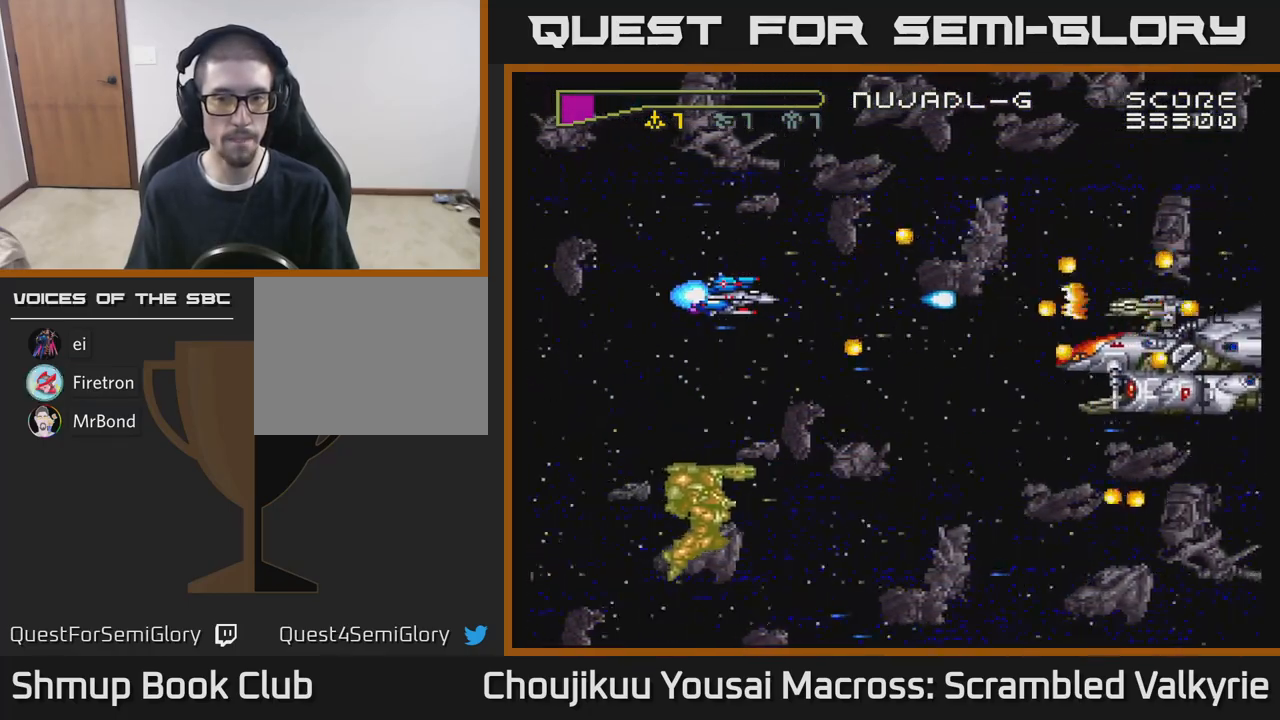
{"buttons": ["A", "DPAD_LEFT"], "events": [[400, "DPAD_LEFT", "down"]]}
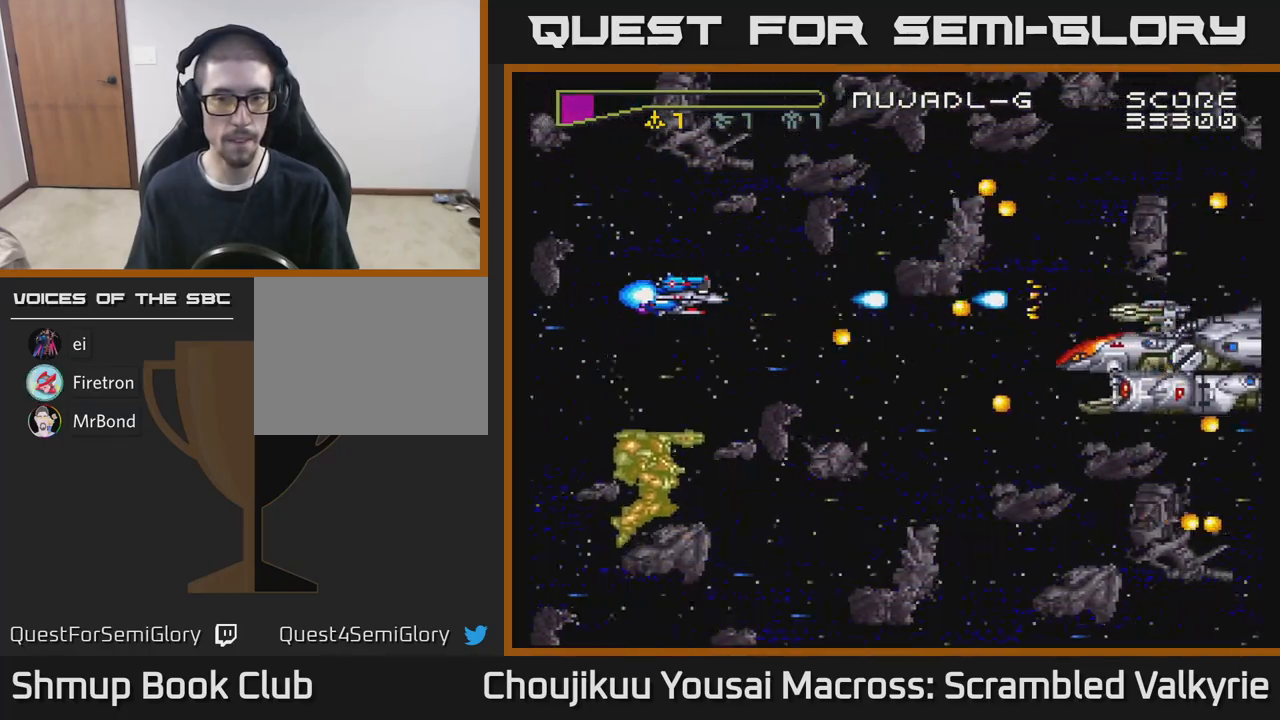
{"buttons": ["A"], "events": [[17, "DPAD_LEFT", "up"], [433, "DPAD_LEFT", "down"], [433, "DPAD_UP", "down"], [450, "DPAD_UP", "up"], [483, "DPAD_LEFT", "up"]]}
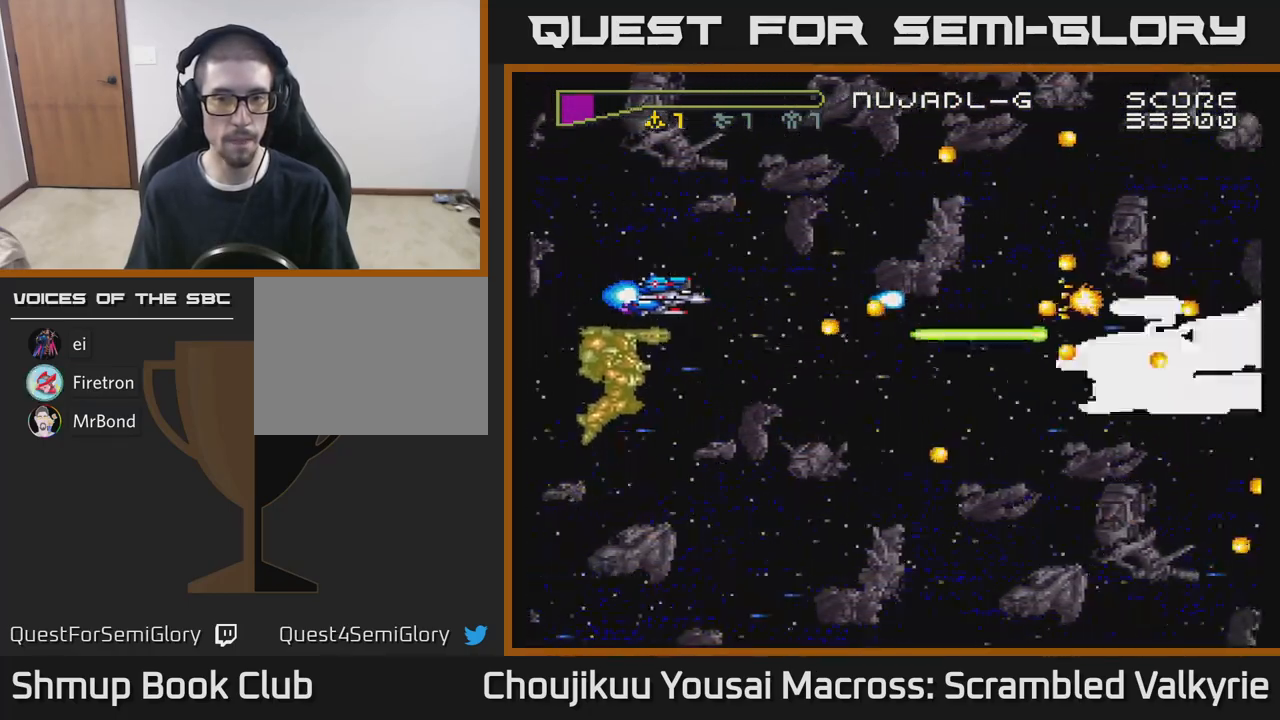
{"buttons": ["A"], "events": []}
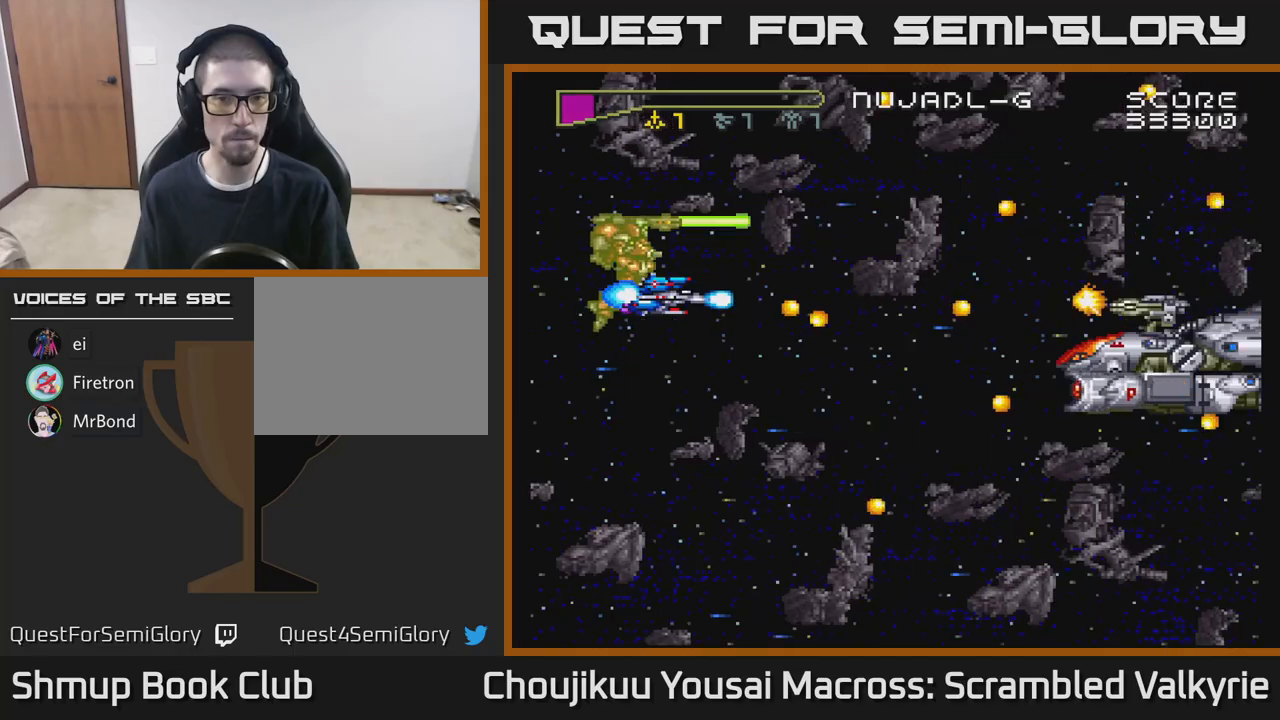
{"buttons": ["A"], "events": [[167, "DPAD_LEFT", "down"], [183, "DPAD_UP", "down"], [233, "DPAD_UP", "up"], [267, "DPAD_LEFT", "up"]]}
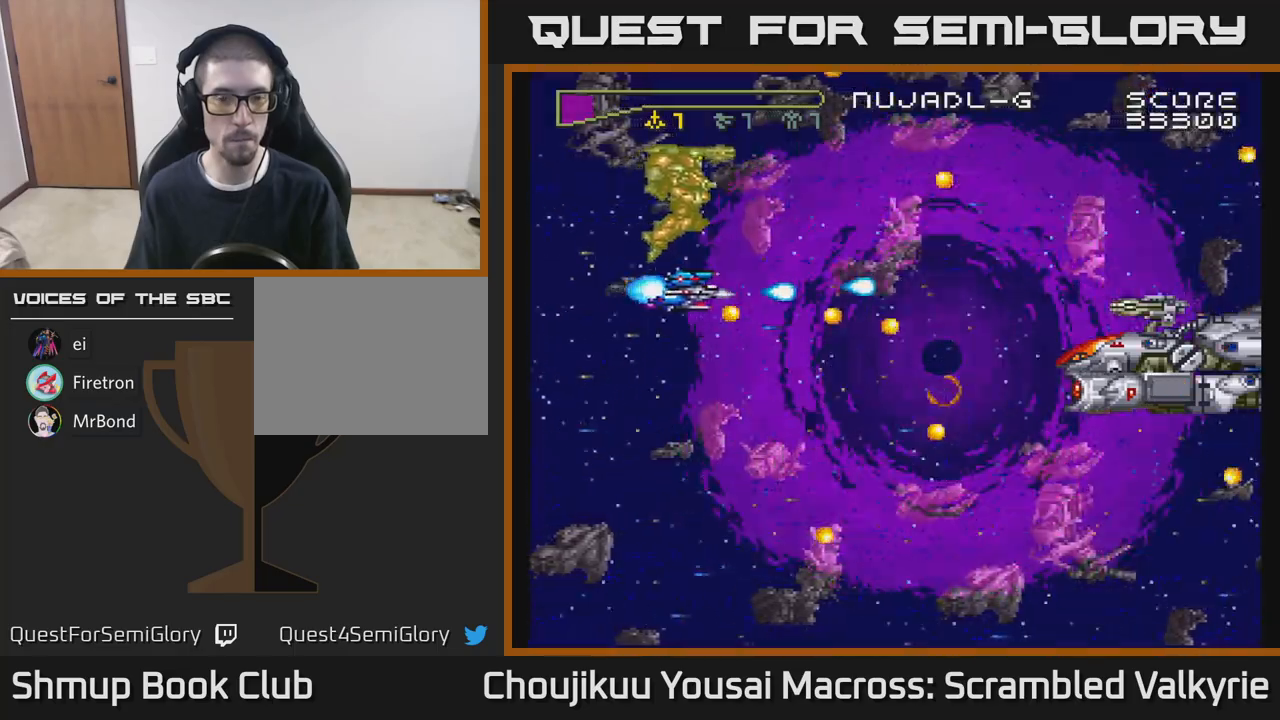
{"buttons": ["A", "DPAD_LEFT"], "events": [[67, "DPAD_LEFT", "down"], [183, "DPAD_UP", "down"], [433, "DPAD_UP", "up"]]}
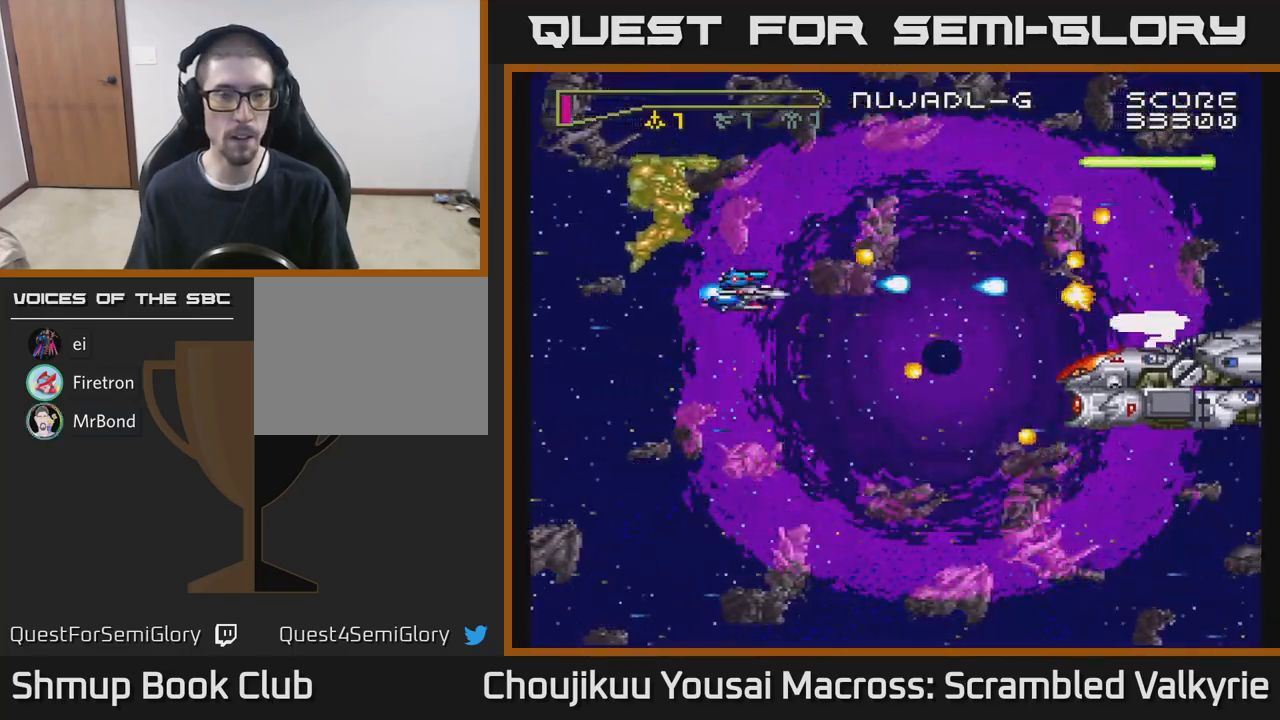
{"buttons": ["A", "DPAD_DOWN", "DPAD_LEFT"], "events": [[50, "DPAD_DOWN", "down"], [167, "DPAD_DOWN", "up"], [483, "DPAD_DOWN", "down"]]}
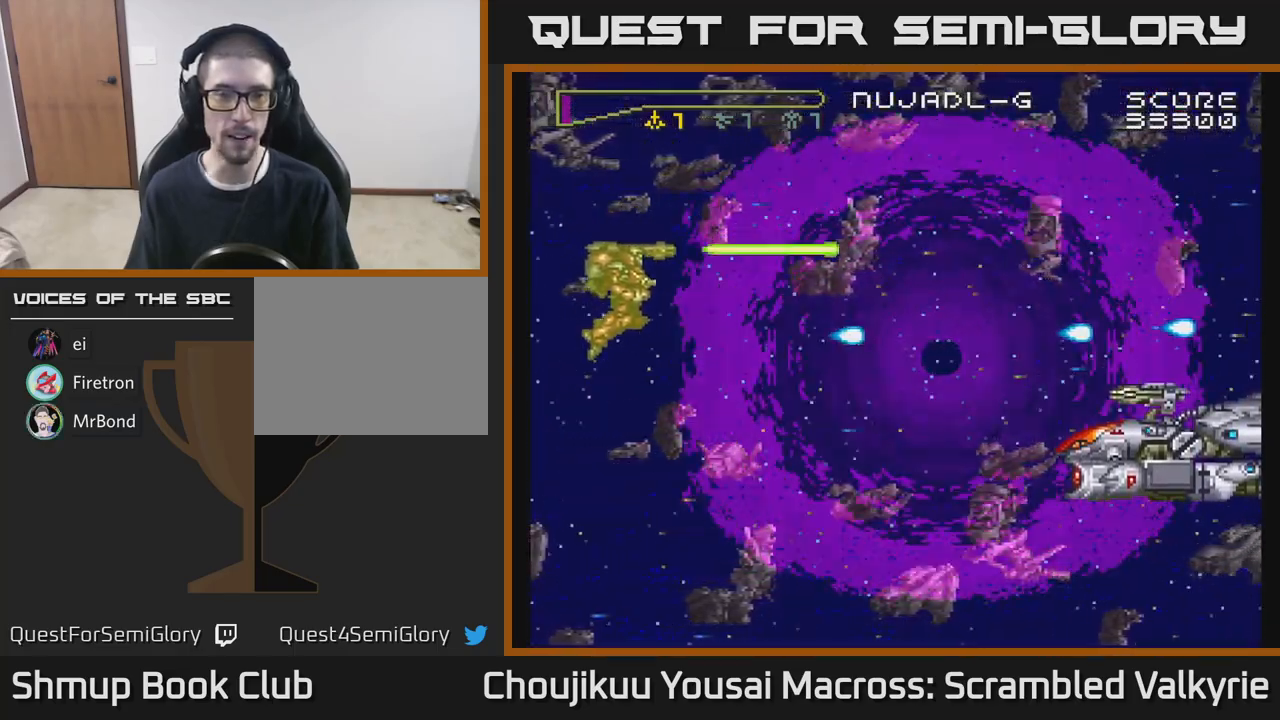
{"buttons": ["A", "DPAD_UP", "DPAD_LEFT"], "events": [[267, "DPAD_DOWN", "up"], [350, "DPAD_UP", "down"]]}
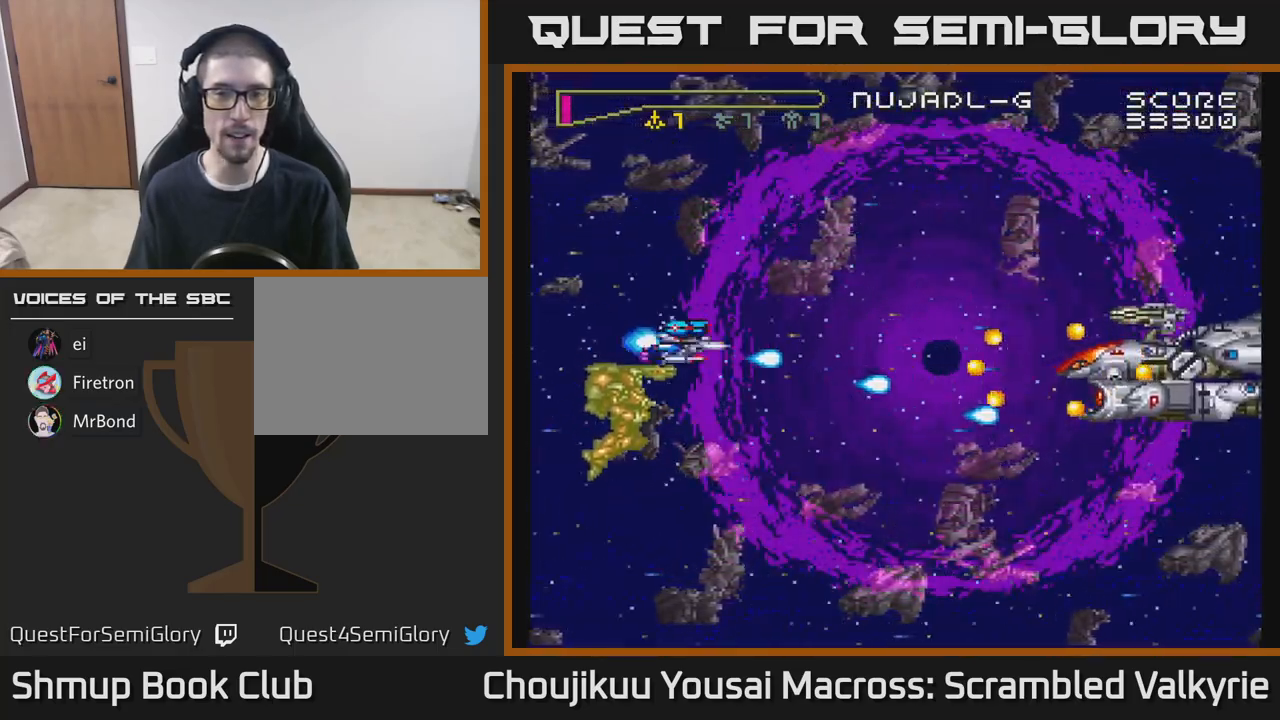
{"buttons": ["A", "DPAD_LEFT"], "events": [[67, "DPAD_LEFT", "up"], [117, "DPAD_LEFT", "down"], [283, "DPAD_UP", "up"]]}